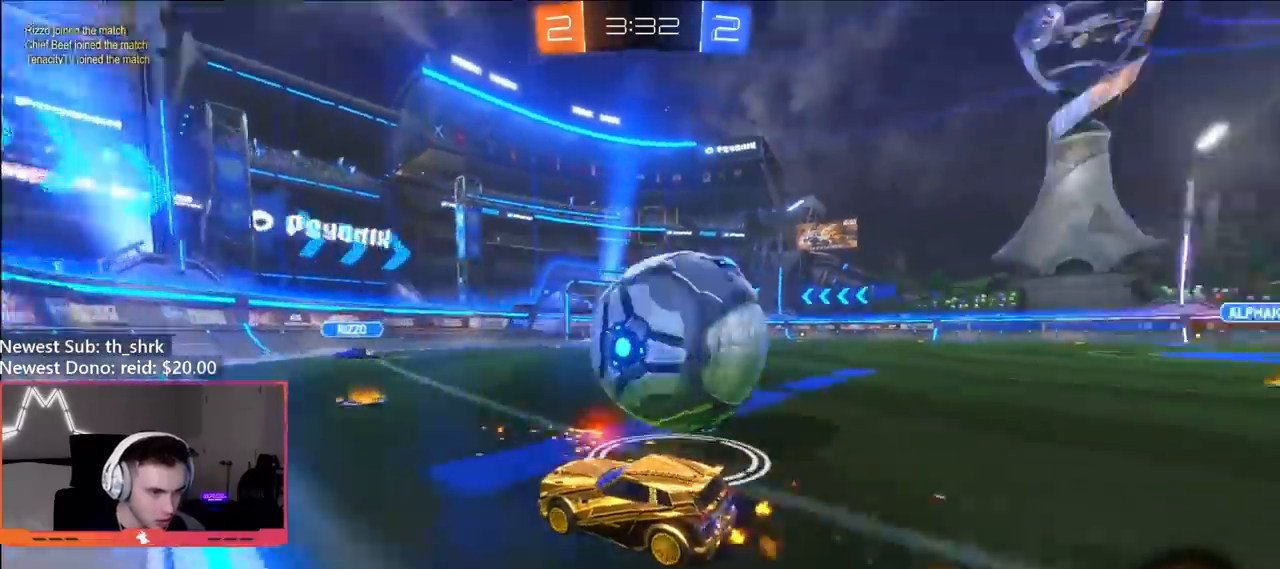
Gameplay with a controller (Xbox layout); each line is a JSON object with the inputs held at the frame after it. "events" lists button and stick changes between this image and that frame as [ms after this image, input, new state], when the widget could be followed in between.
{"buttons": ["R2"], "left_stick": "left", "right_stick": "center", "events": [[67, "left_stick", "center"], [183, "left_stick", "left"]]}
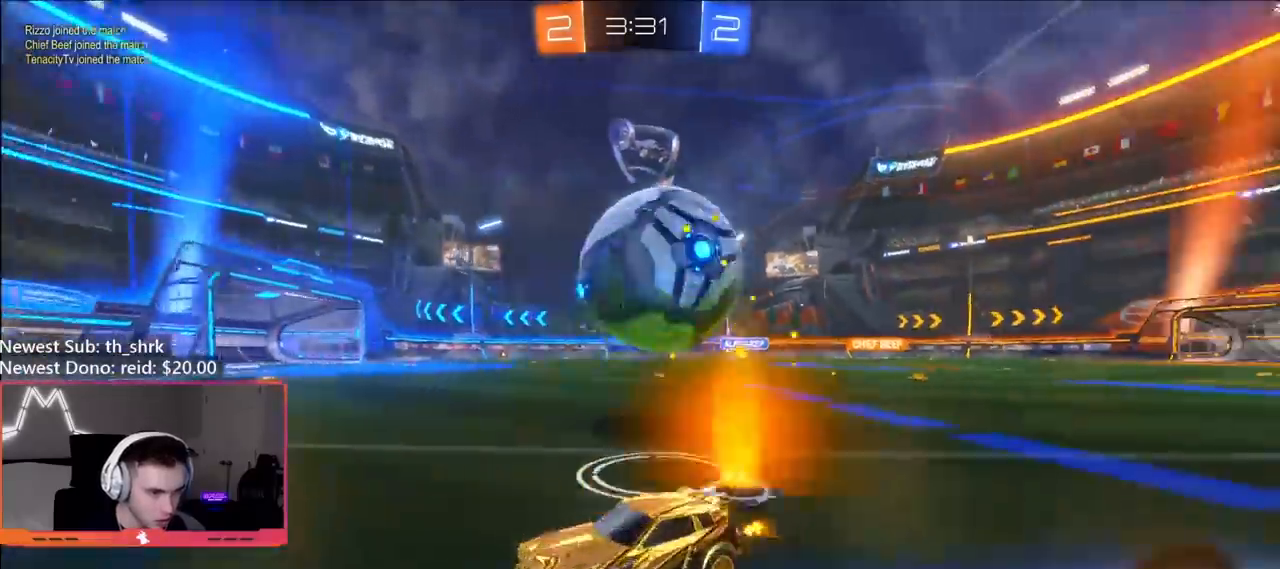
{"buttons": ["B", "R2"], "left_stick": "right", "right_stick": "center", "events": [[17, "left_stick", "center"], [83, "left_stick", "right"], [317, "L1", "down"], [417, "L1", "up"], [450, "B", "down"]]}
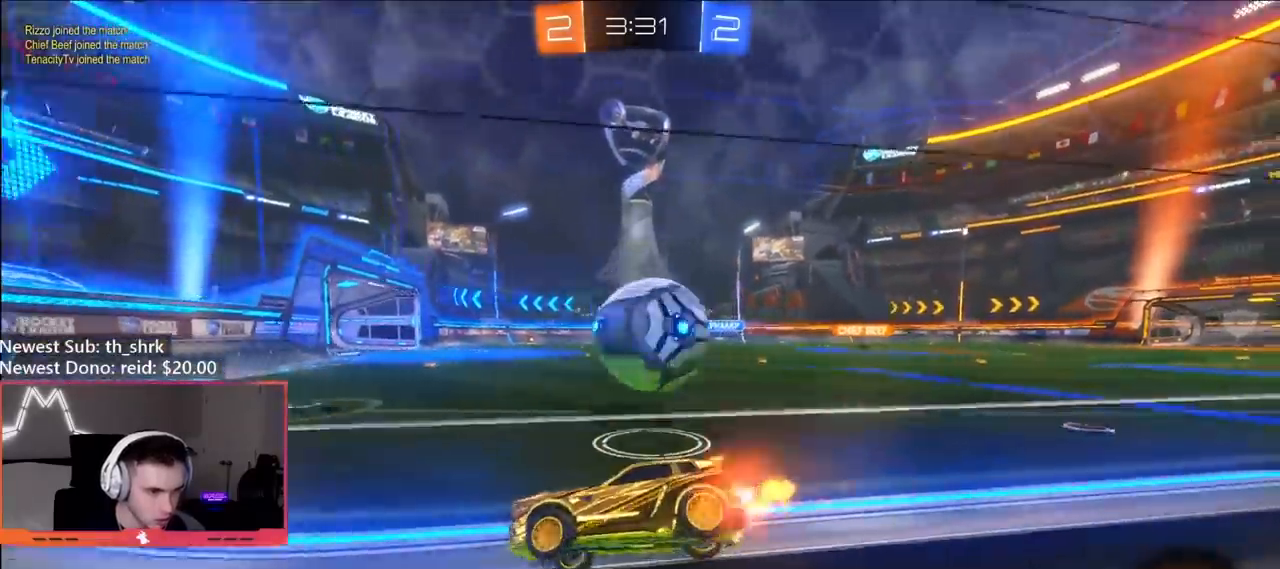
{"buttons": ["L2"], "left_stick": "left", "right_stick": "center", "events": [[133, "B", "up"], [183, "left_stick", "center"], [267, "left_stick", "right"], [400, "Y", "down"], [467, "L2", "down"], [483, "R2", "up"], [483, "Y", "up"], [500, "left_stick", "left"]]}
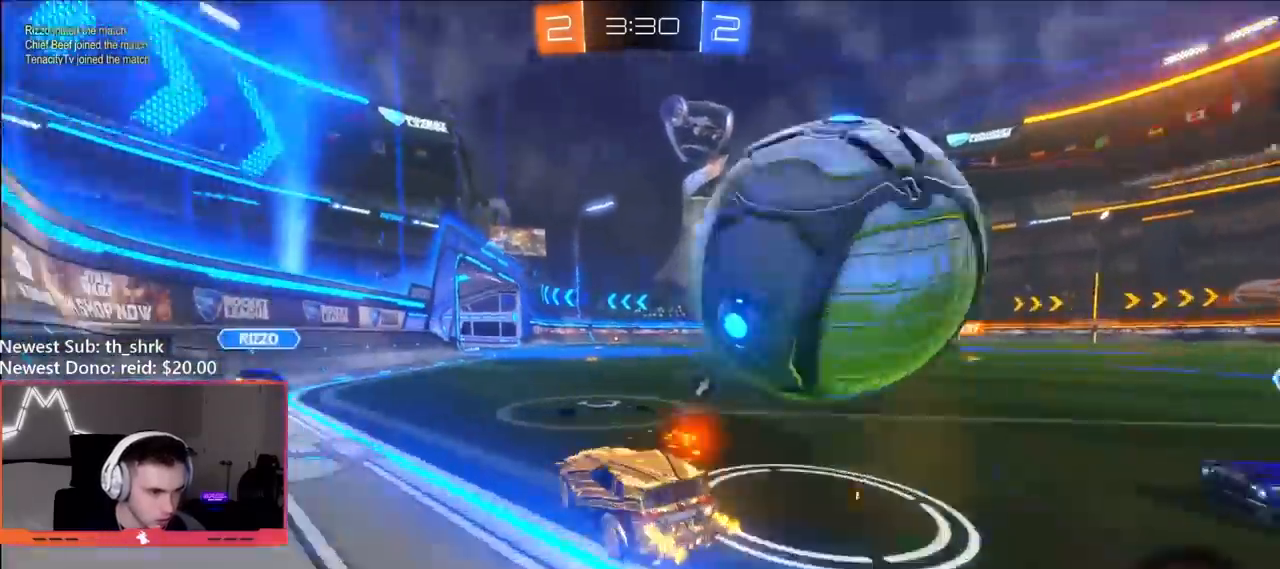
{"buttons": ["R2"], "left_stick": "right", "right_stick": "center", "events": [[50, "left_stick", "down-left"], [333, "left_stick", "center"], [350, "L2", "up"], [383, "R2", "down"], [417, "left_stick", "right"]]}
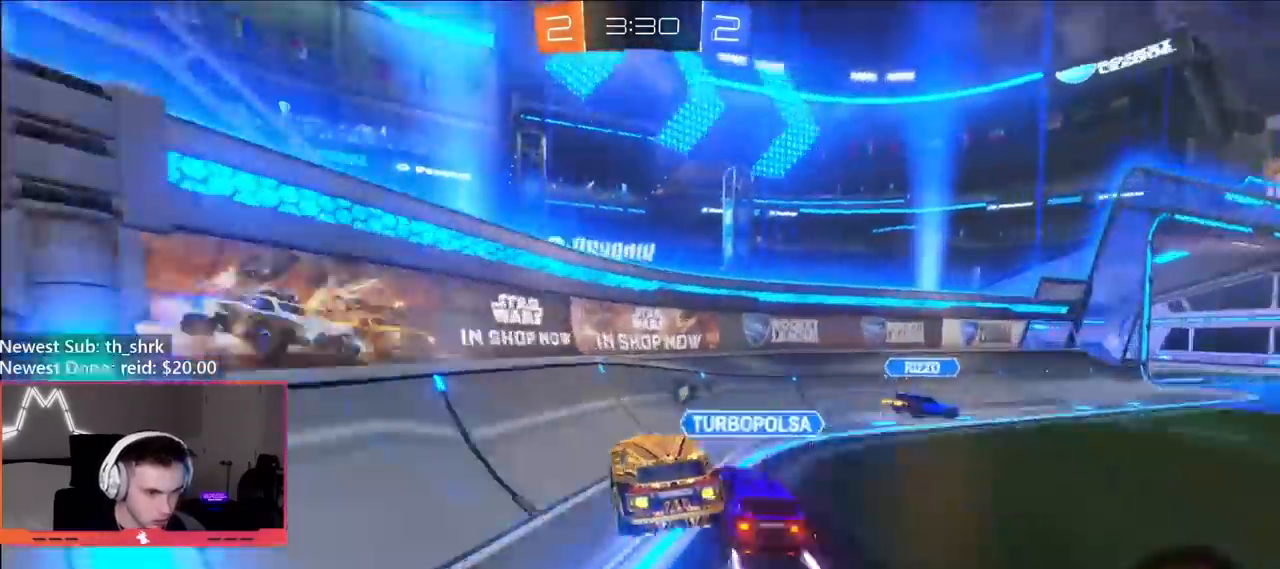
{"buttons": ["L2"], "left_stick": "right", "right_stick": "center", "events": [[217, "left_stick", "down"], [233, "R2", "up"], [317, "left_stick", "down-right"], [433, "L2", "down"], [450, "left_stick", "right"]]}
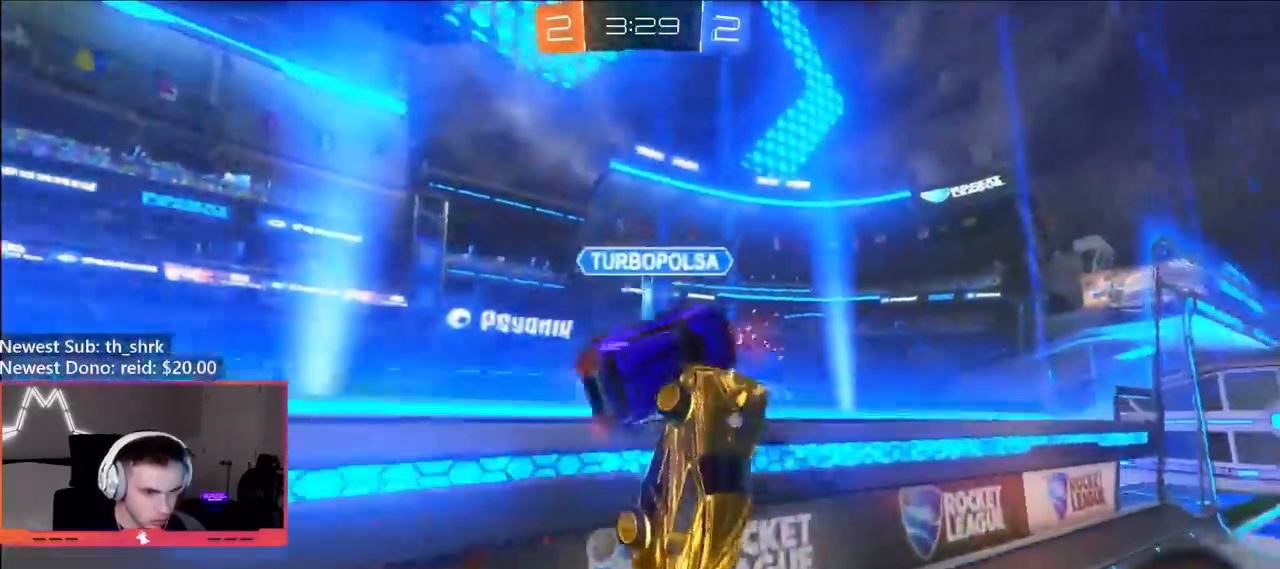
{"buttons": ["A"], "left_stick": "down-right", "right_stick": "center", "events": [[183, "left_stick", "center"], [467, "A", "down"], [483, "L2", "up"], [483, "left_stick", "down-right"]]}
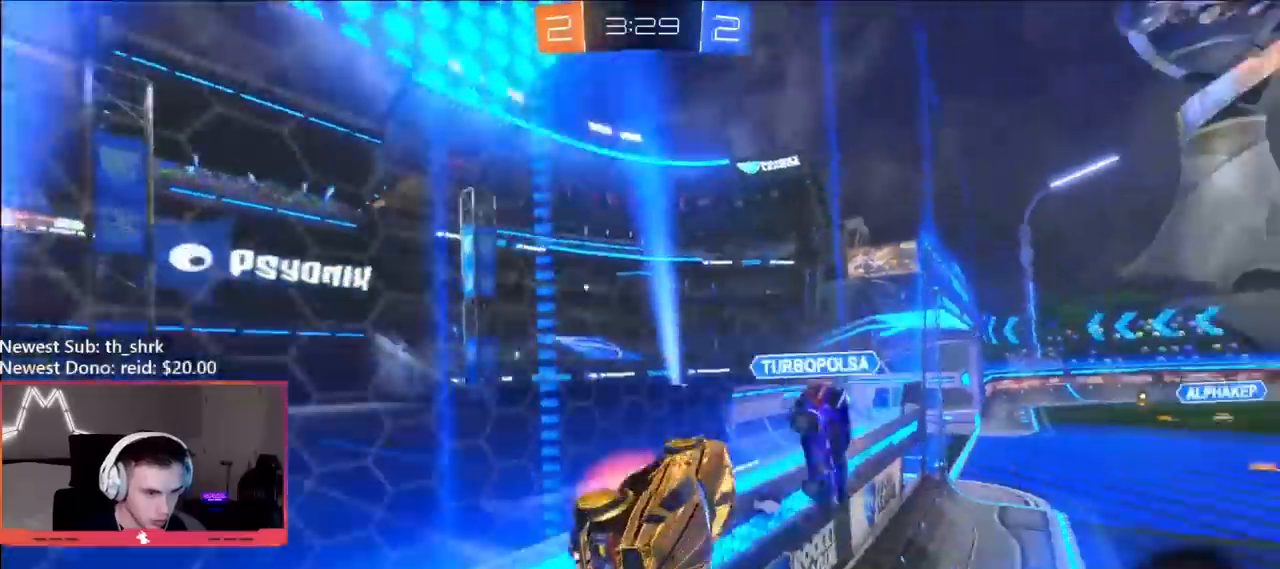
{"buttons": ["A", "L1"], "left_stick": "down-left", "right_stick": "center", "events": [[83, "A", "up"], [83, "left_stick", "center"], [117, "A", "down"], [217, "left_stick", "down-left"], [267, "L1", "down"]]}
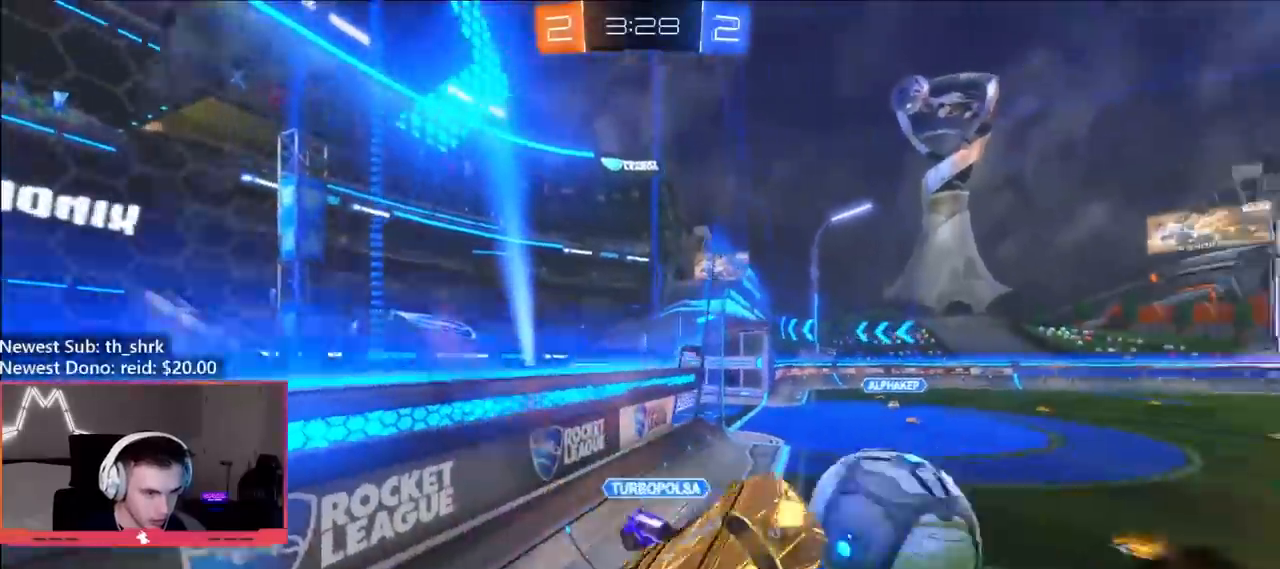
{"buttons": ["R2"], "left_stick": "left", "right_stick": "center", "events": [[17, "left_stick", "up-right"], [33, "L1", "up"], [317, "A", "up"], [317, "left_stick", "up-left"], [433, "R2", "down"], [483, "left_stick", "left"]]}
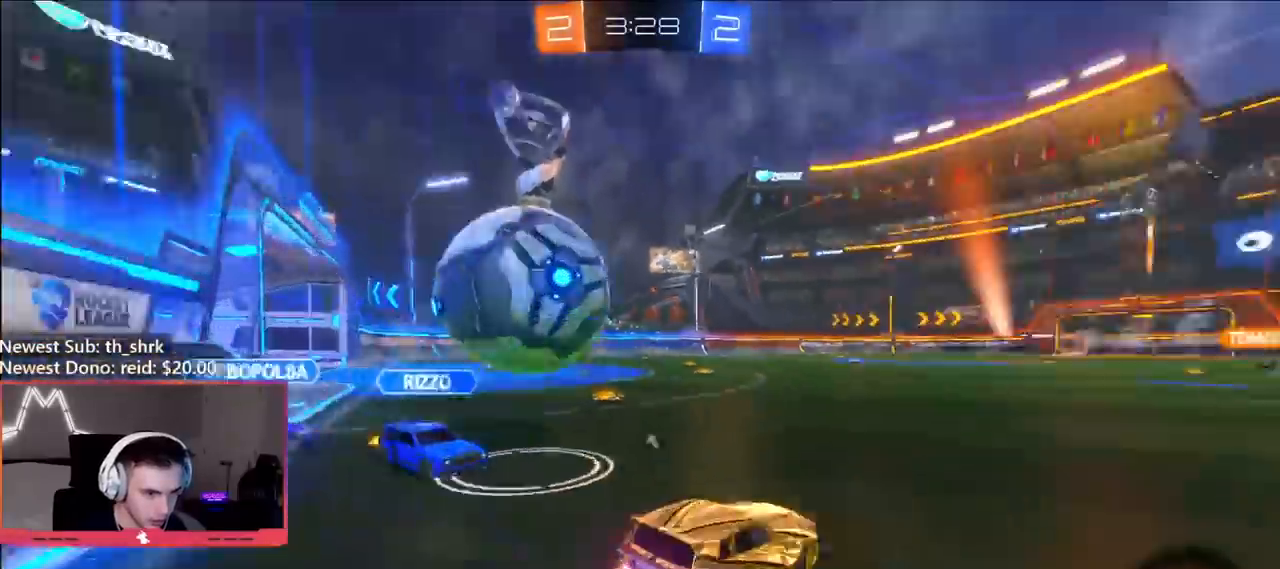
{"buttons": [], "left_stick": "center", "right_stick": "center", "events": [[83, "R2", "up"], [233, "L2", "down"], [250, "left_stick", "down-left"], [367, "left_stick", "center"], [417, "L2", "up"]]}
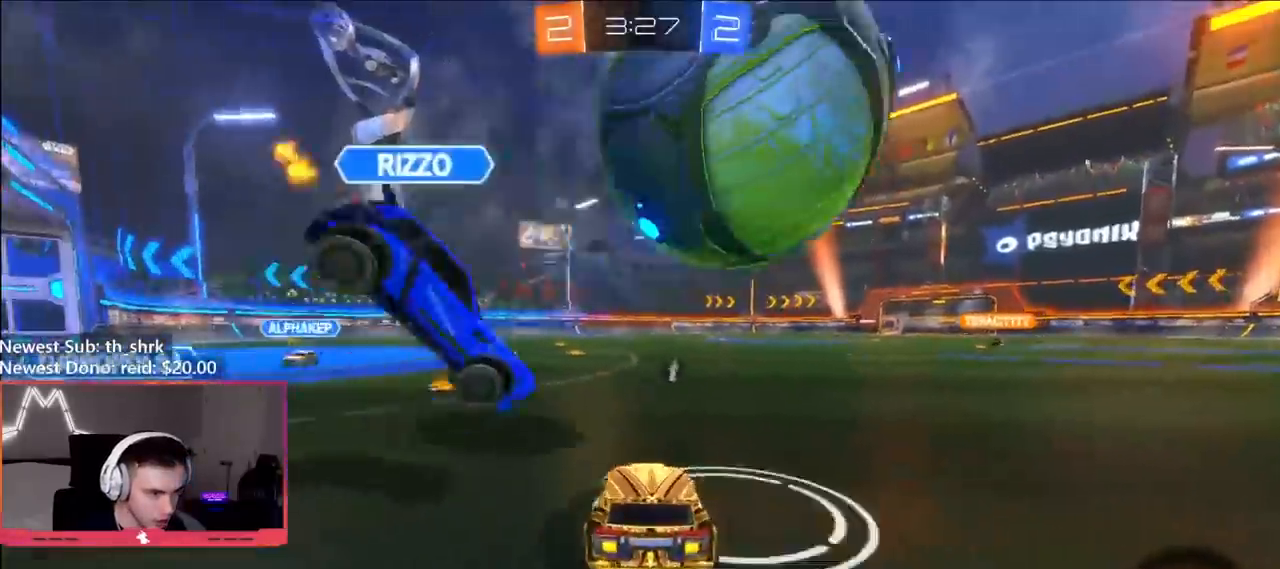
{"buttons": ["A", "R2"], "left_stick": "left", "right_stick": "center", "events": [[17, "R2", "down"], [150, "left_stick", "left"], [417, "A", "down"], [467, "A", "up"], [500, "A", "down"]]}
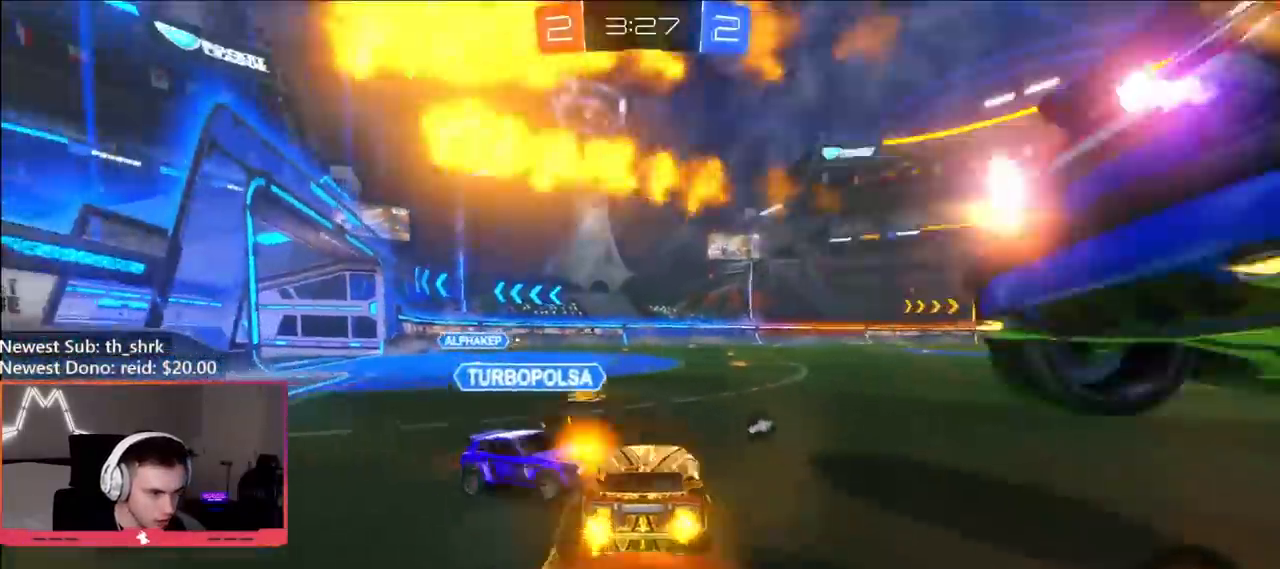
{"buttons": ["L1"], "left_stick": "down-left", "right_stick": "center", "events": [[100, "A", "up"], [100, "left_stick", "down-left"], [150, "L1", "down"], [317, "R2", "up"]]}
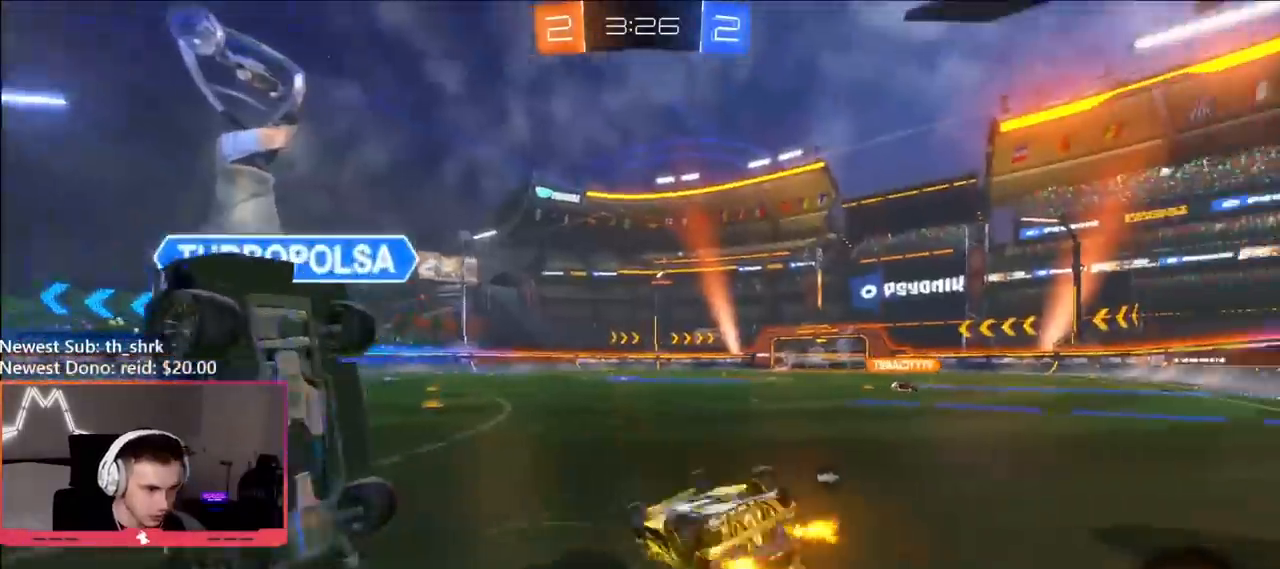
{"buttons": ["R2"], "left_stick": "center", "right_stick": "center", "events": [[317, "L1", "up"], [333, "R2", "down"], [367, "left_stick", "center"], [433, "left_stick", "right"], [483, "left_stick", "center"]]}
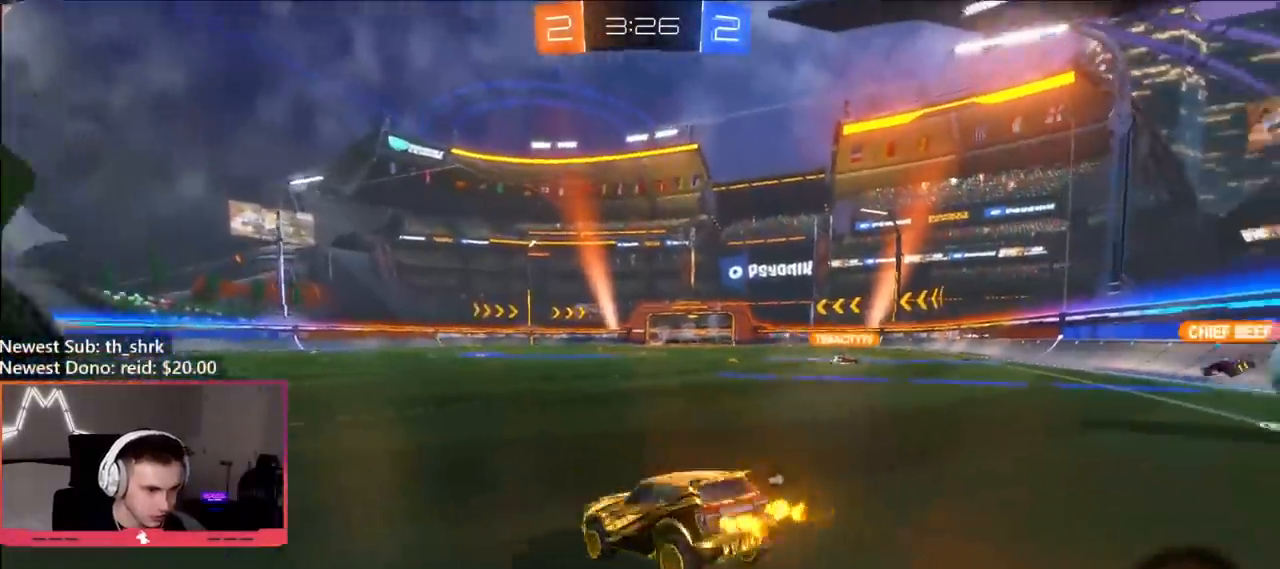
{"buttons": ["R2"], "left_stick": "center", "right_stick": "center", "events": []}
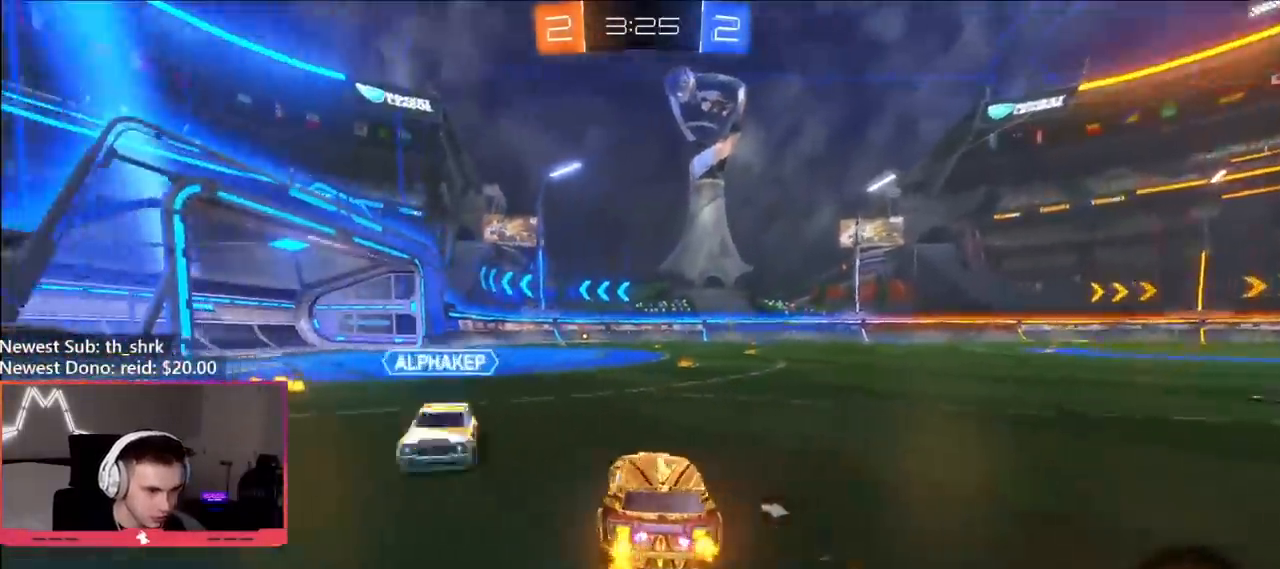
{"buttons": ["Y", "R2"], "left_stick": "left", "right_stick": "center", "events": [[167, "left_stick", "right"], [267, "left_stick", "center"], [383, "Y", "down"], [500, "left_stick", "left"]]}
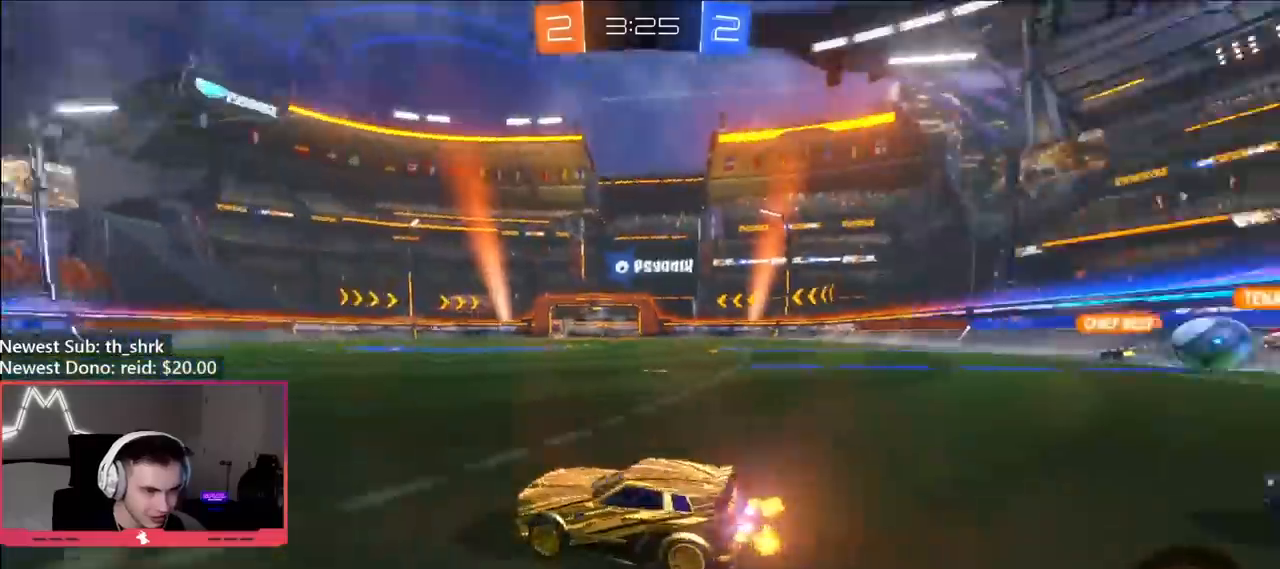
{"buttons": ["R2"], "left_stick": "right", "right_stick": "center", "events": [[17, "Y", "up"], [100, "left_stick", "center"], [400, "left_stick", "right"]]}
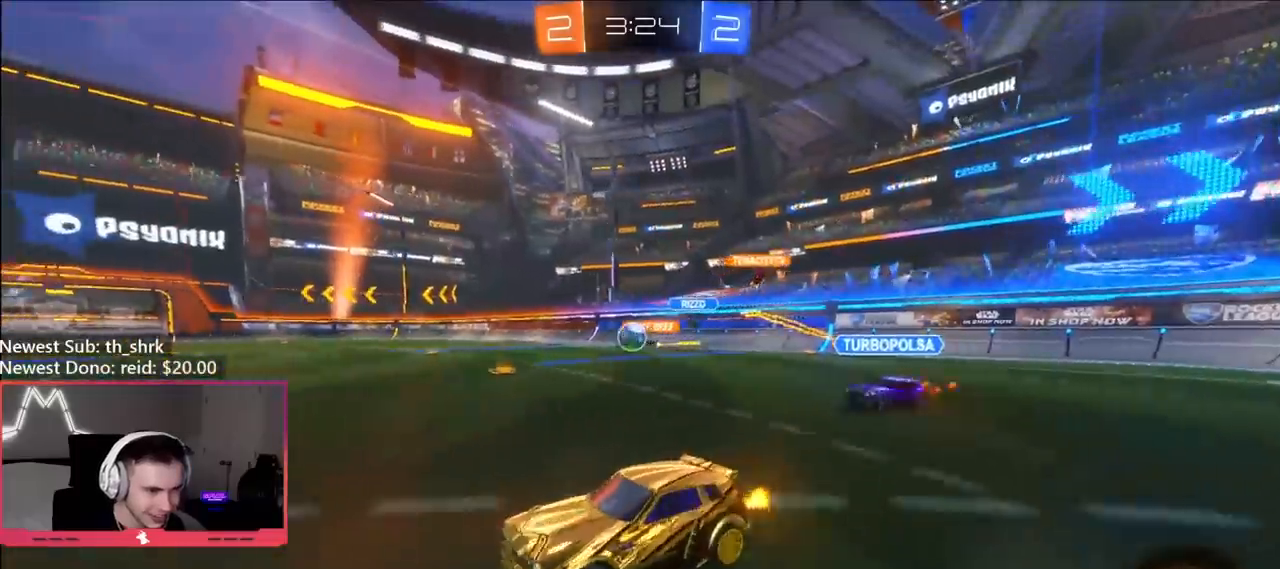
{"buttons": ["A", "B"], "left_stick": "right", "right_stick": "center", "events": [[17, "left_stick", "center"], [300, "B", "down"], [317, "left_stick", "right"], [500, "A", "down"], [500, "R2", "up"]]}
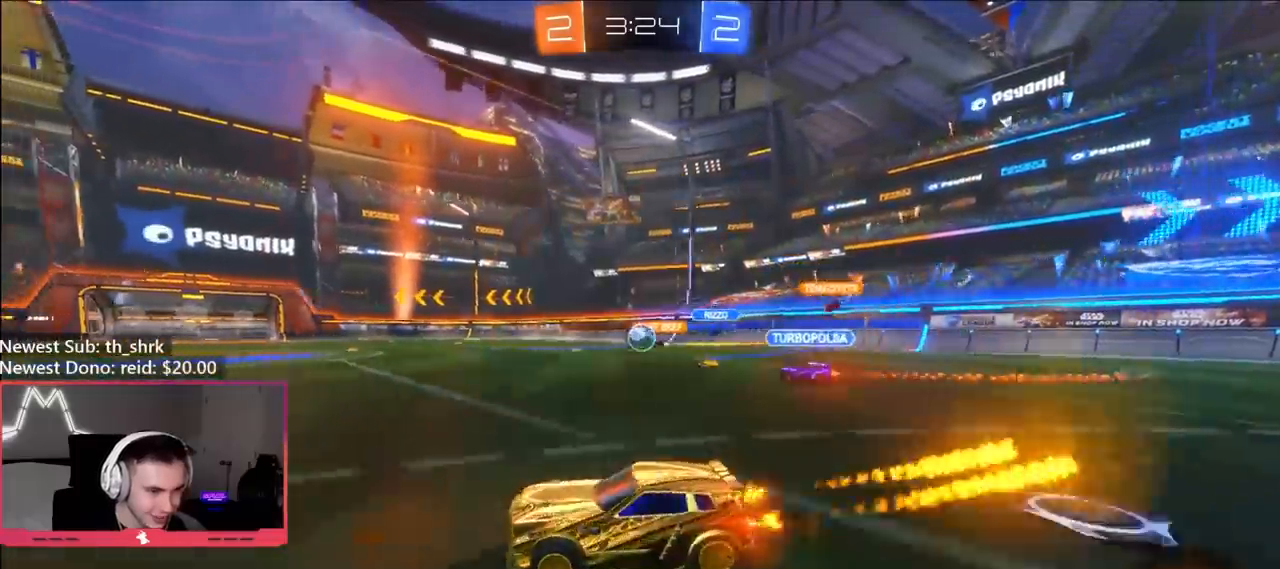
{"buttons": ["B", "L1"], "left_stick": "down-left", "right_stick": "center", "events": [[33, "L1", "down"], [33, "left_stick", "up"], [67, "A", "up"], [117, "A", "down"], [133, "left_stick", "left"], [183, "left_stick", "down"], [233, "A", "up"], [267, "left_stick", "down-left"]]}
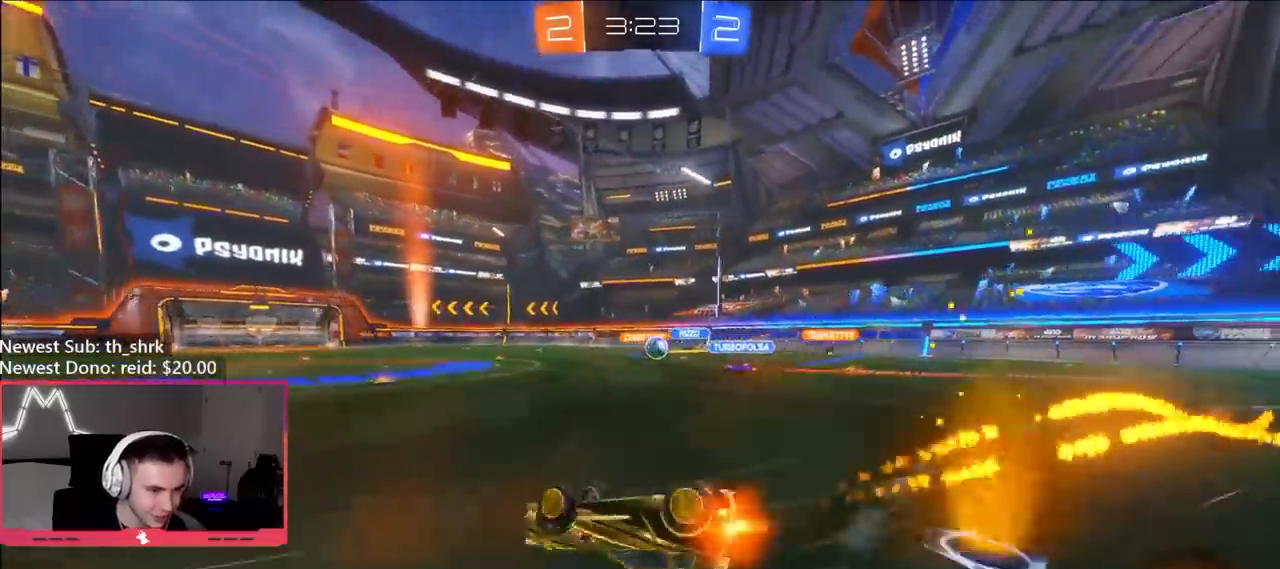
{"buttons": ["R2"], "left_stick": "center", "right_stick": "center", "events": [[133, "B", "up"], [350, "L1", "up"], [350, "R2", "down"], [417, "left_stick", "center"]]}
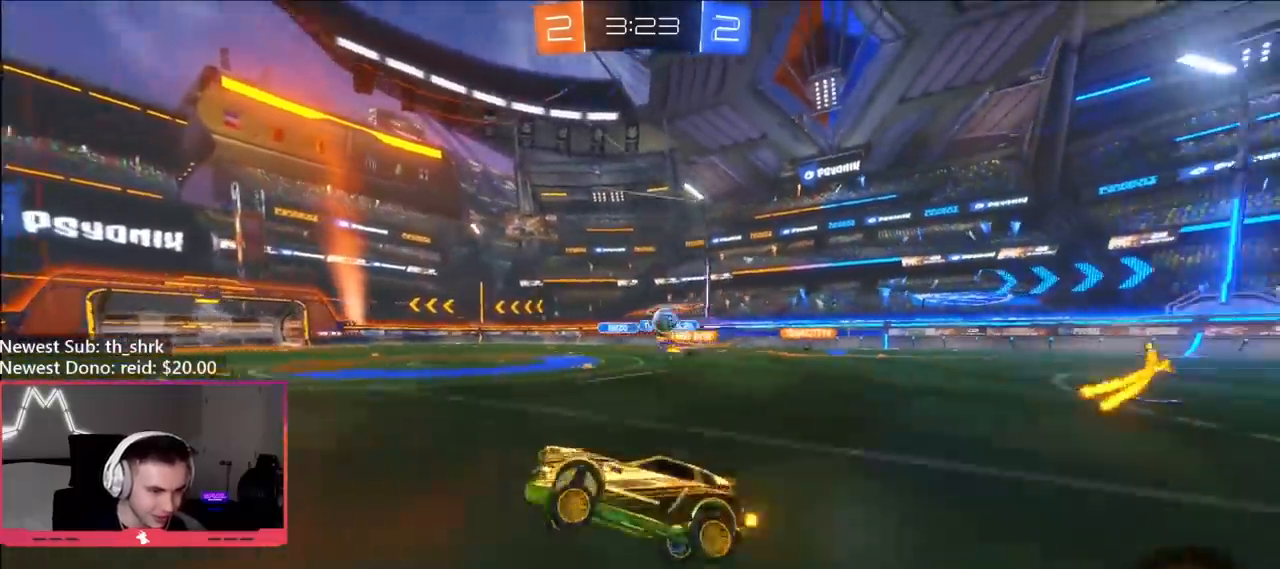
{"buttons": ["B", "R2"], "left_stick": "center", "right_stick": "center", "events": [[133, "Y", "down"], [200, "left_stick", "right"], [217, "Y", "up"], [267, "left_stick", "center"], [317, "B", "down"], [383, "left_stick", "right"], [467, "left_stick", "center"]]}
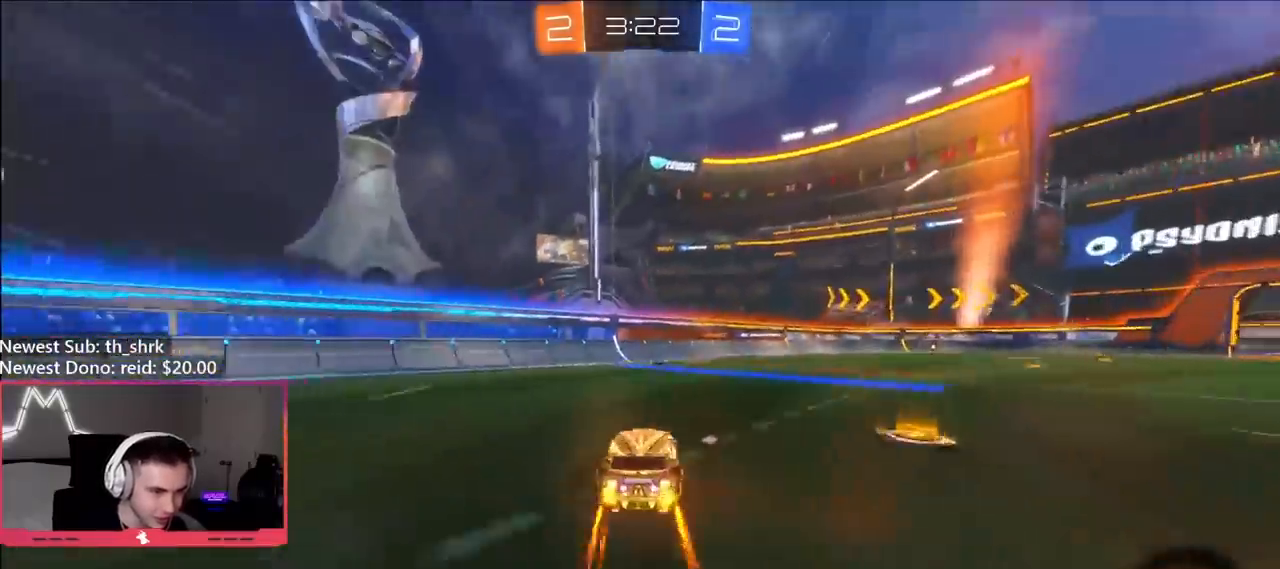
{"buttons": ["R2"], "left_stick": "right", "right_stick": "center", "events": [[33, "B", "up"], [200, "Y", "down"], [250, "left_stick", "left"], [333, "Y", "up"], [367, "left_stick", "center"], [433, "left_stick", "right"]]}
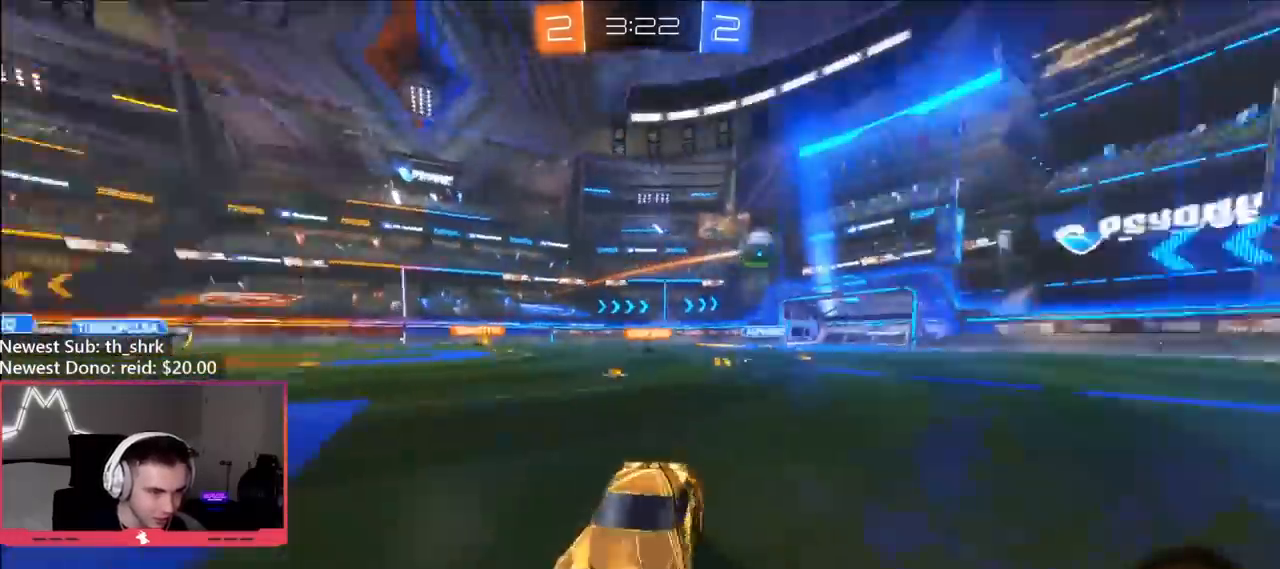
{"buttons": ["B", "R2"], "left_stick": "center", "right_stick": "center", "events": [[100, "left_stick", "center"], [167, "left_stick", "right"], [467, "B", "down"], [483, "left_stick", "center"]]}
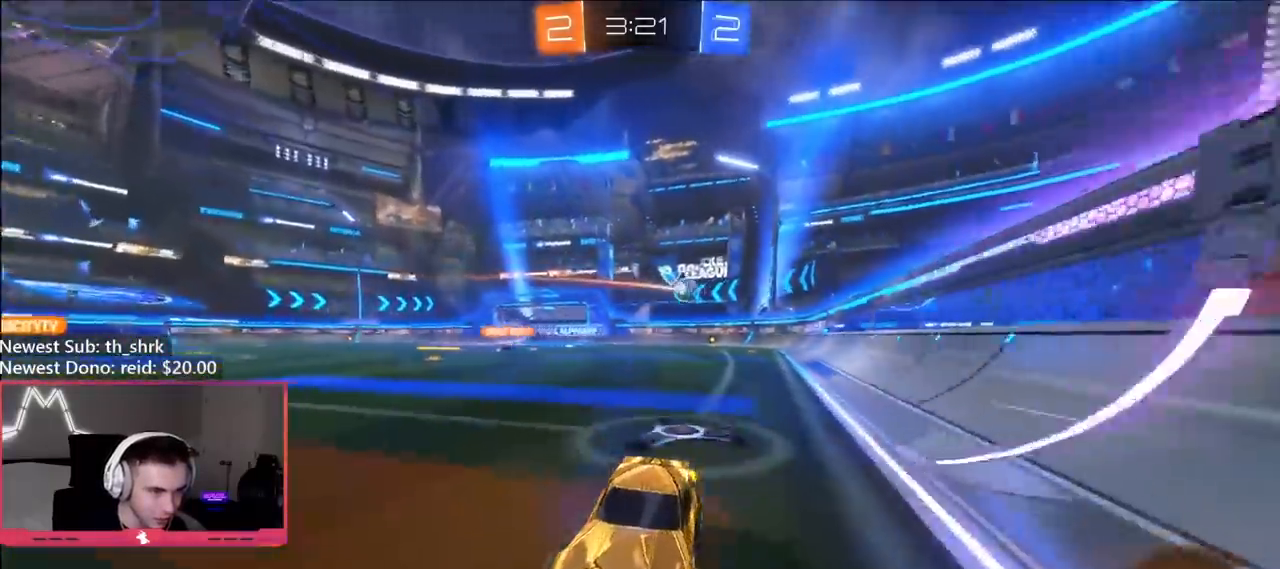
{"buttons": ["R2"], "left_stick": "right", "right_stick": "center", "events": [[117, "B", "up"], [133, "B", "down"], [150, "Y", "down"], [383, "Y", "up"], [483, "B", "up"], [483, "left_stick", "right"]]}
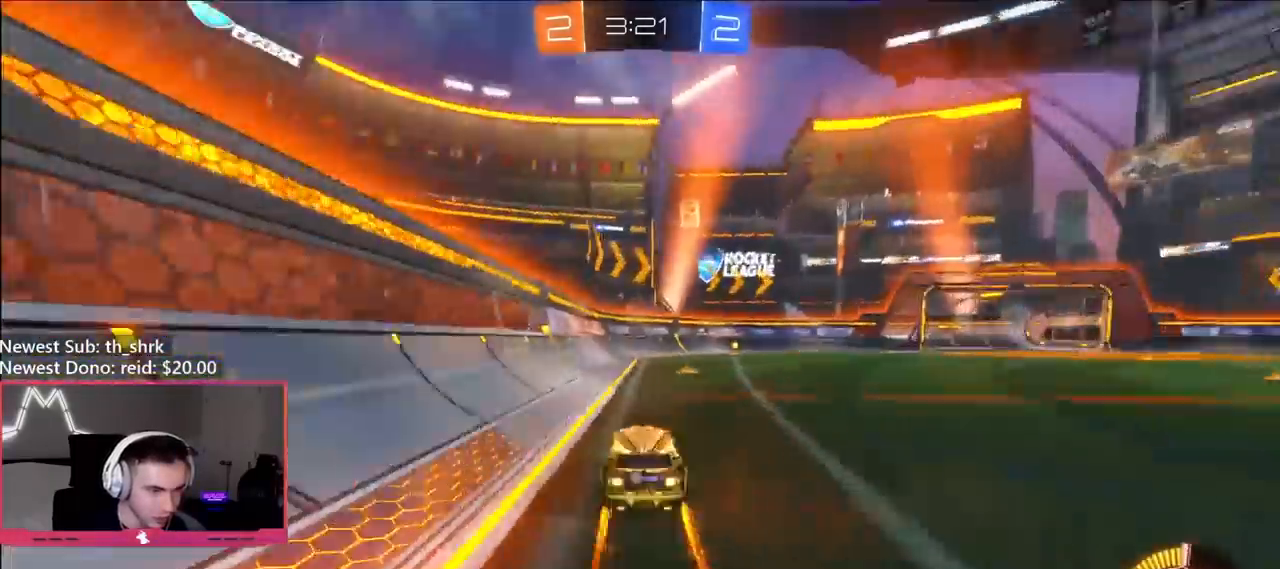
{"buttons": ["B", "R2"], "left_stick": "right", "right_stick": "center", "events": [[100, "Y", "down"], [100, "left_stick", "center"], [217, "Y", "up"], [250, "left_stick", "right"], [283, "L1", "down"], [400, "L1", "up"], [433, "B", "down"]]}
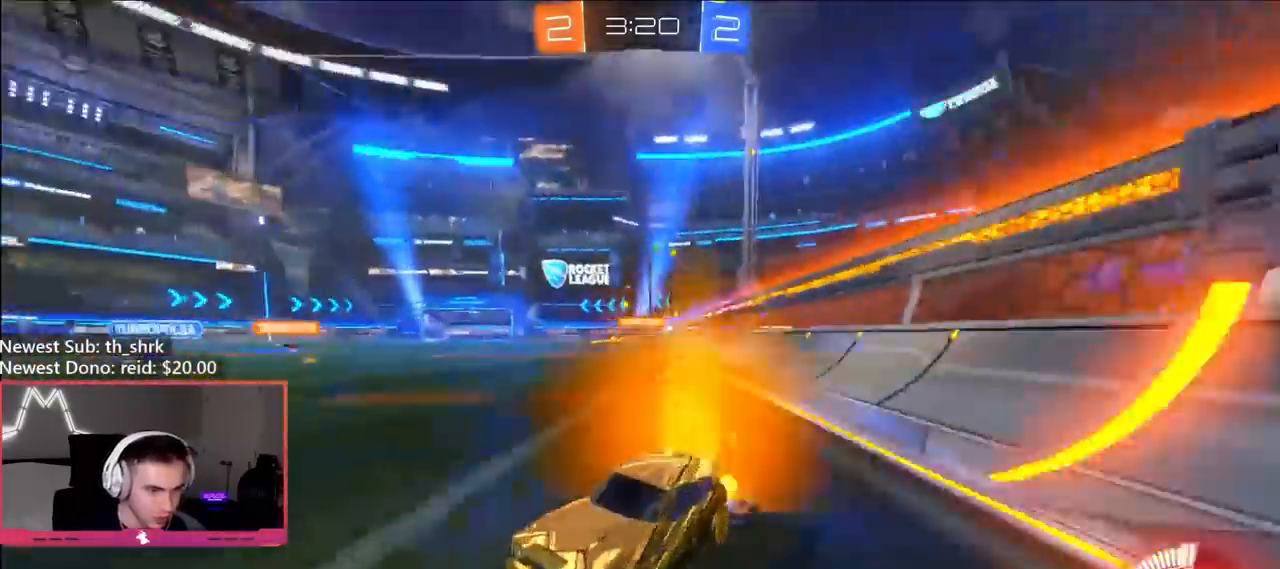
{"buttons": ["L2"], "left_stick": "right", "right_stick": "center", "events": [[233, "B", "up"], [467, "L2", "down"], [467, "R2", "up"]]}
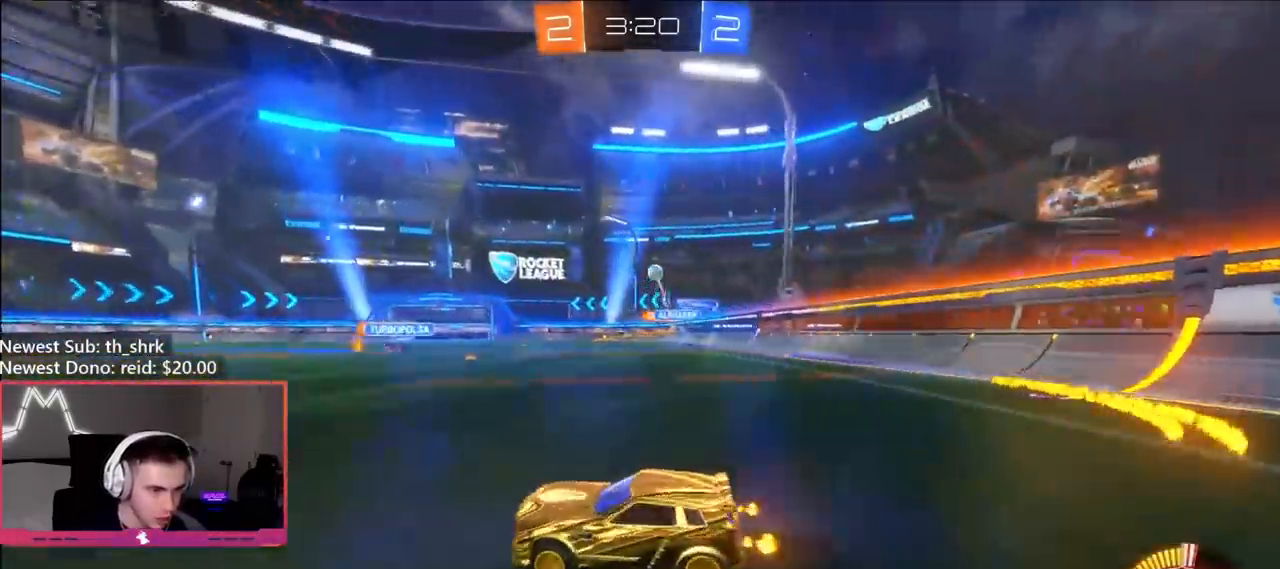
{"buttons": [], "left_stick": "left", "right_stick": "center", "events": [[217, "L2", "up"], [233, "left_stick", "center"], [317, "left_stick", "right"], [450, "left_stick", "left"]]}
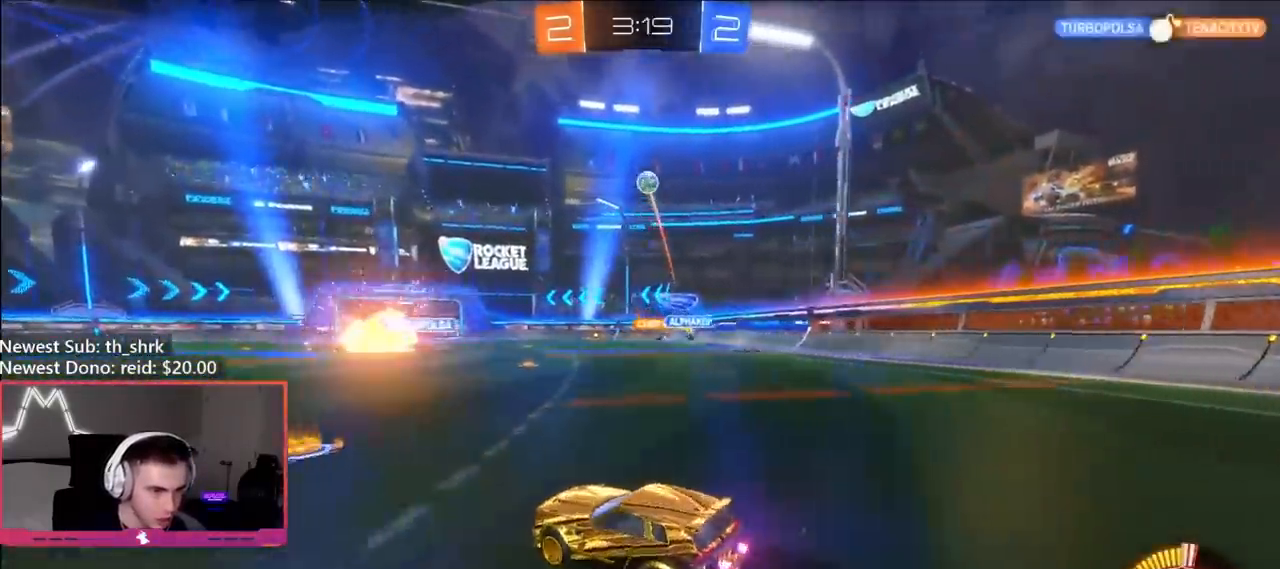
{"buttons": ["R2"], "left_stick": "left", "right_stick": "center", "events": [[33, "R2", "down"], [50, "B", "down"], [100, "L1", "down"], [117, "B", "up"], [117, "left_stick", "up-left"], [167, "L1", "up"], [183, "L1", "down"], [200, "L1", "up"], [200, "R2", "up"], [283, "left_stick", "left"], [433, "R2", "down"]]}
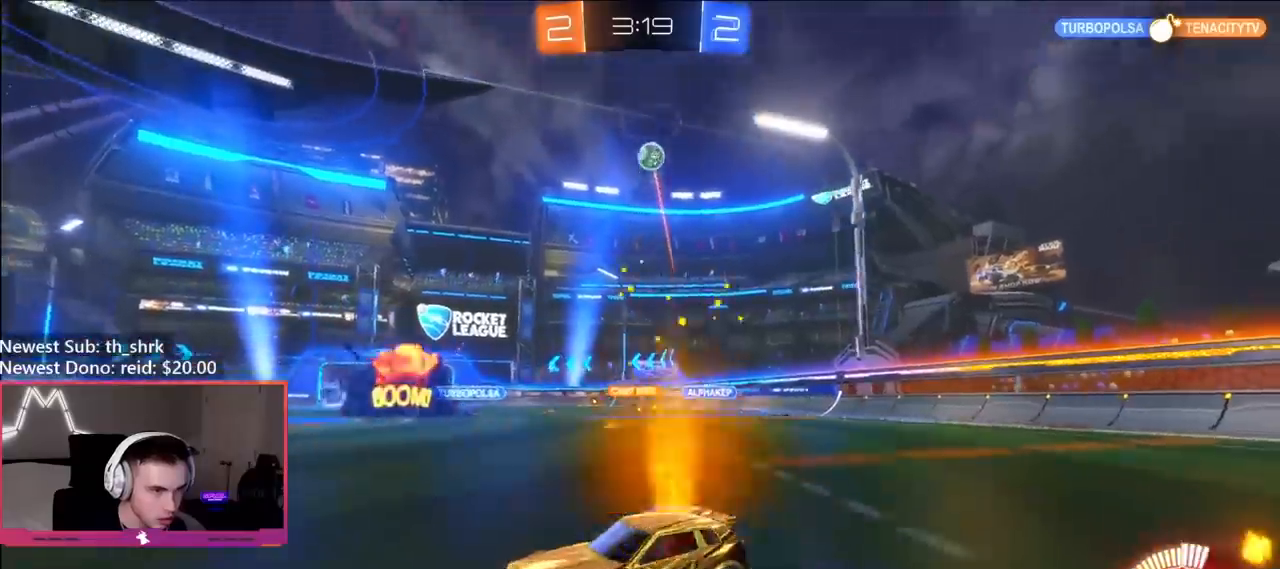
{"buttons": ["R2"], "left_stick": "right", "right_stick": "center", "events": [[100, "R2", "up"], [383, "left_stick", "center"], [417, "R2", "down"], [467, "left_stick", "right"]]}
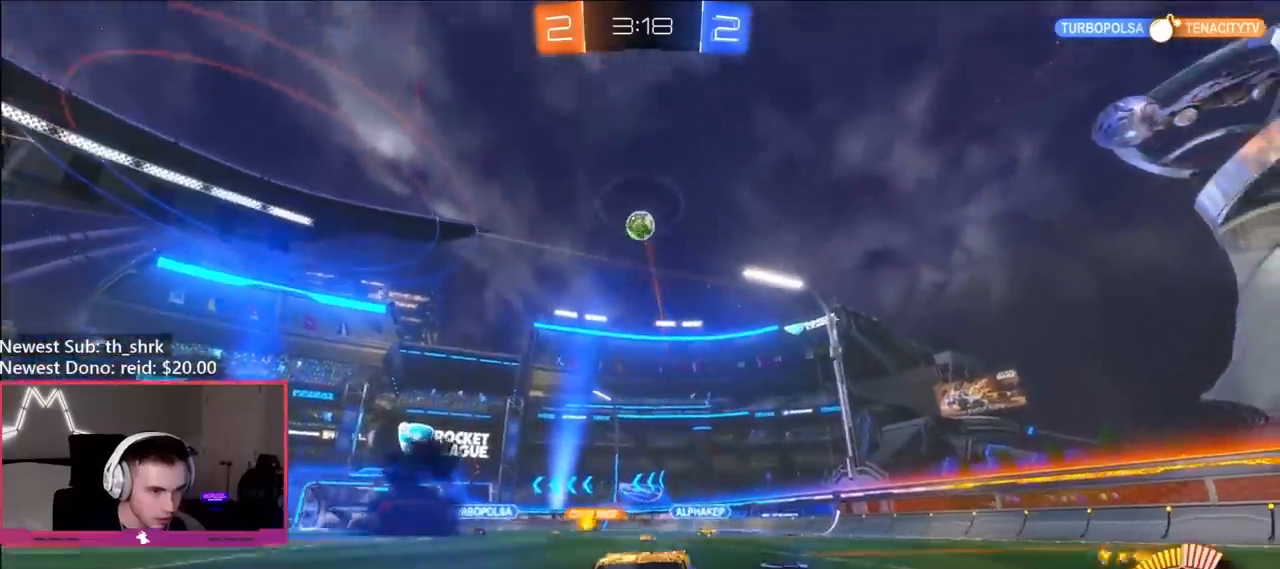
{"buttons": ["A"], "left_stick": "right", "right_stick": "center", "events": [[50, "R2", "up"], [100, "L2", "down"], [233, "A", "down"], [450, "L2", "up"]]}